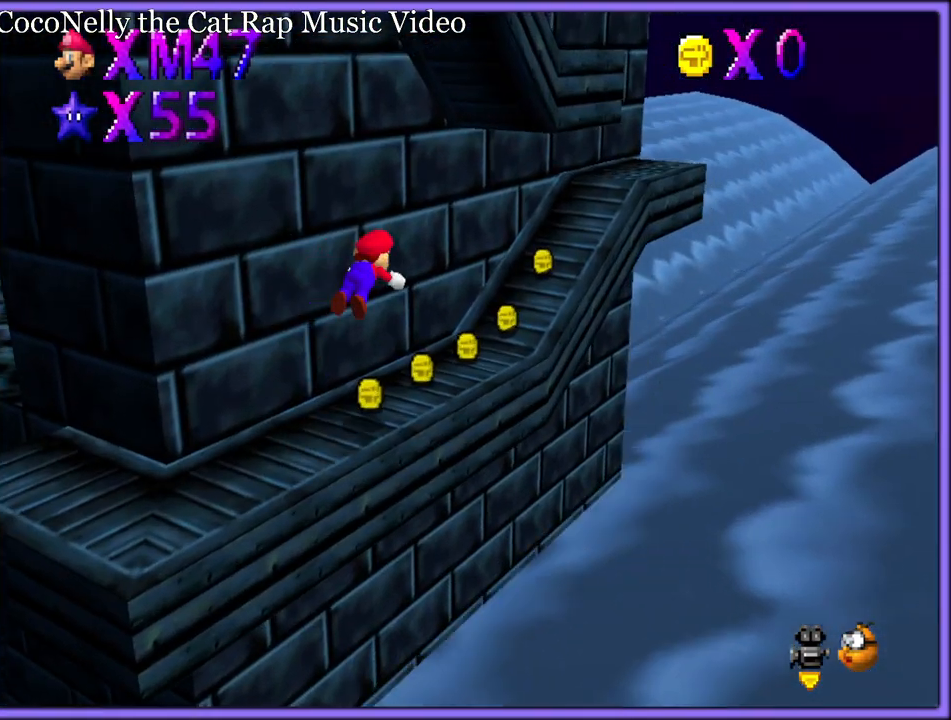
Gameplay with a controller (Nintendo layout); each line is a JSON object with the inputs held at the frame after it (dt_ms = milliseconds from this image to that frame). "button_events" lists button changes between this image and that frame as [ms after this image, input, new state], when the widget could be followed in between (sticks are given only as held states). Not read: L1 L3 R3.
{"dt_ms": 500, "buttons": [], "left_stick": "right", "button_events": [[17, "B", "up"], [133, "C_RIGHT", "down"], [150, "C_DOWN", "down"], [183, "C_DOWN", "up"], [233, "C_RIGHT", "up"], [383, "A", "down"], [483, "A", "up"]]}
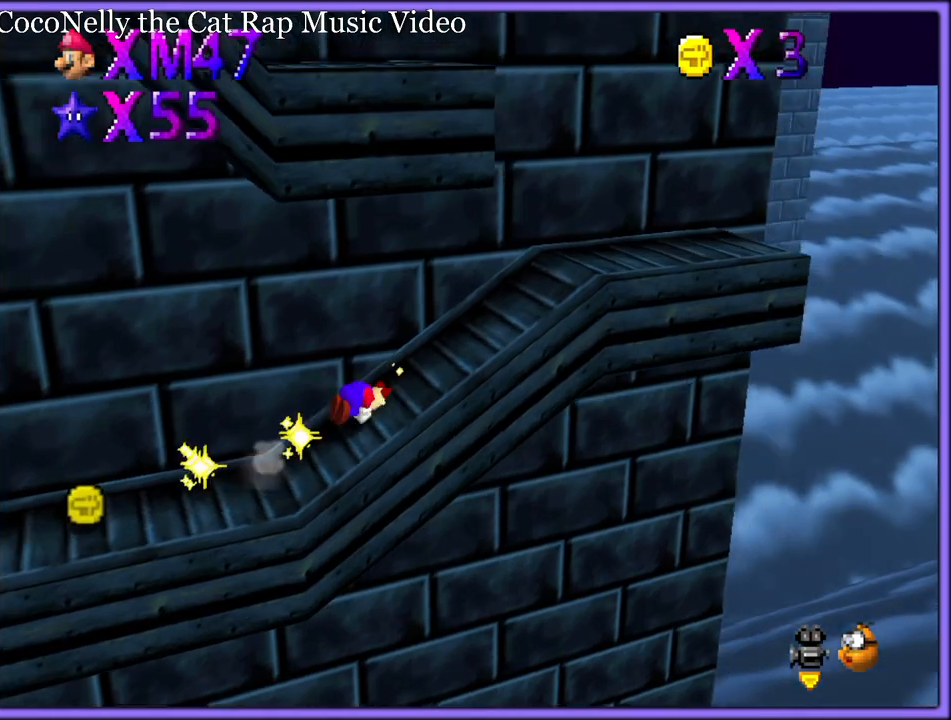
{"dt_ms": 500, "buttons": ["A"], "left_stick": "left", "button_events": [[467, "A", "down"]]}
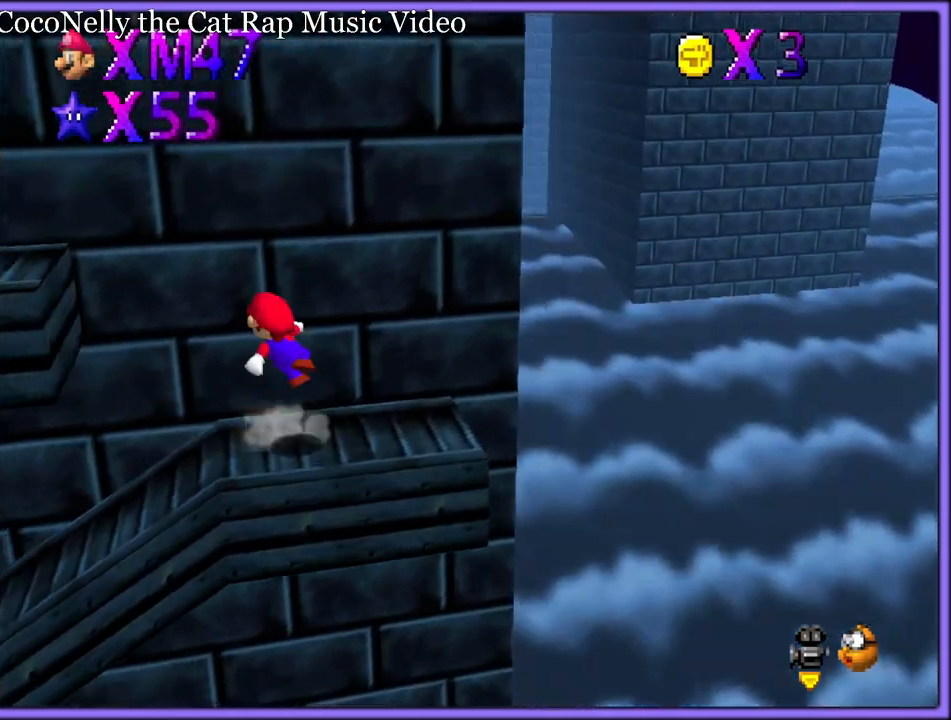
{"dt_ms": 500, "buttons": [], "left_stick": "up-left", "button_events": [[17, "A", "up"], [133, "C_RIGHT", "down"], [150, "C_DOWN", "down"], [167, "C_DOWN", "up"], [233, "C_RIGHT", "up"]]}
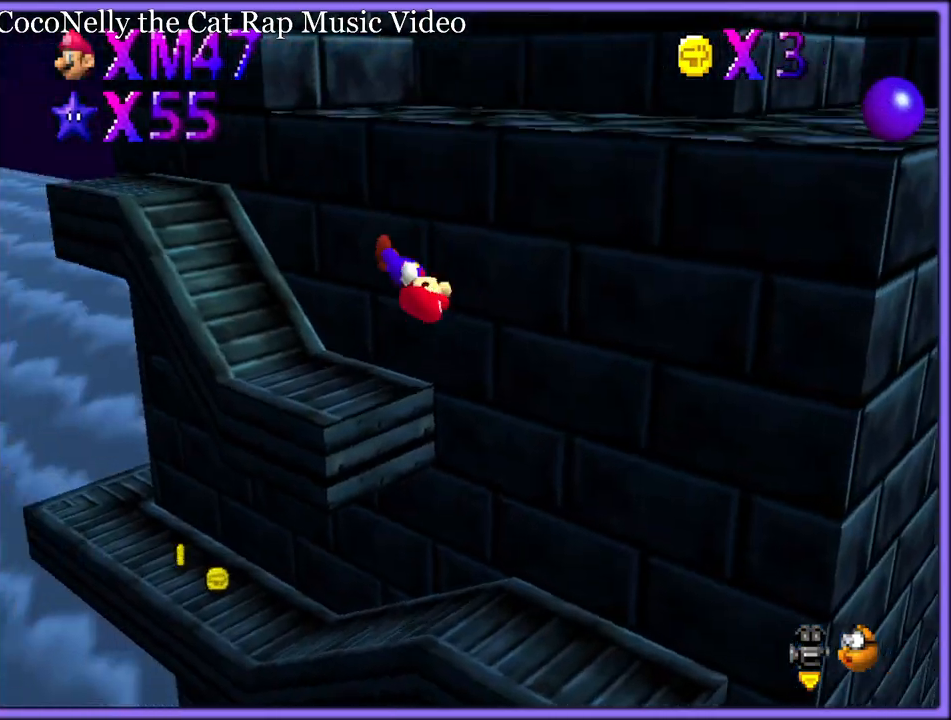
{"dt_ms": 500, "buttons": [], "left_stick": "down", "button_events": [[233, "B", "down"], [300, "B", "up"], [400, "A", "down"], [483, "A", "up"]]}
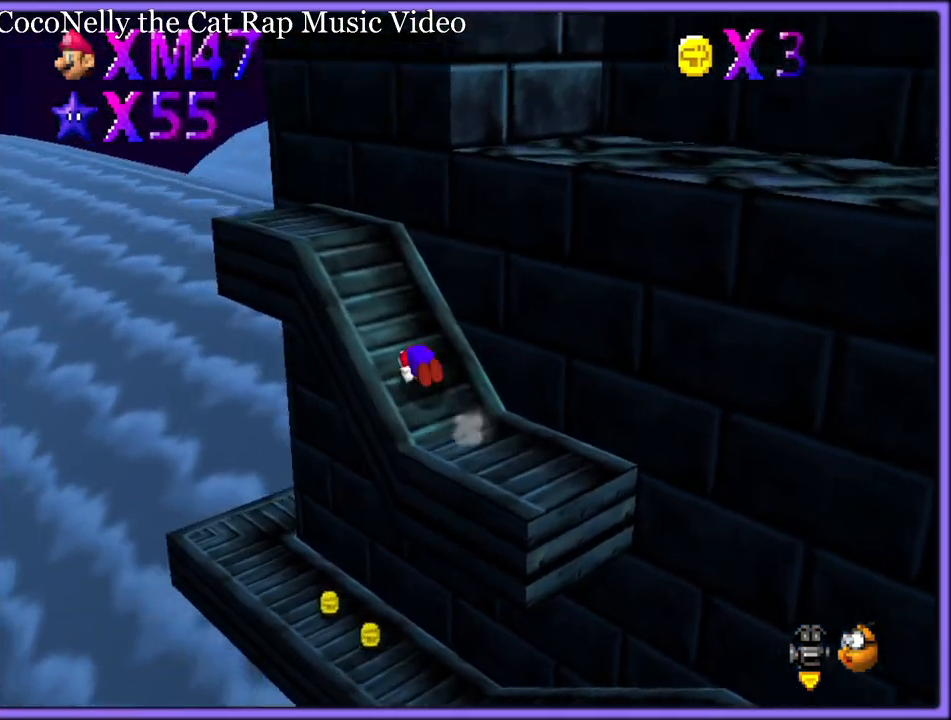
{"dt_ms": 500, "buttons": [], "left_stick": "right", "button_events": [[367, "A", "down"], [450, "A", "up"]]}
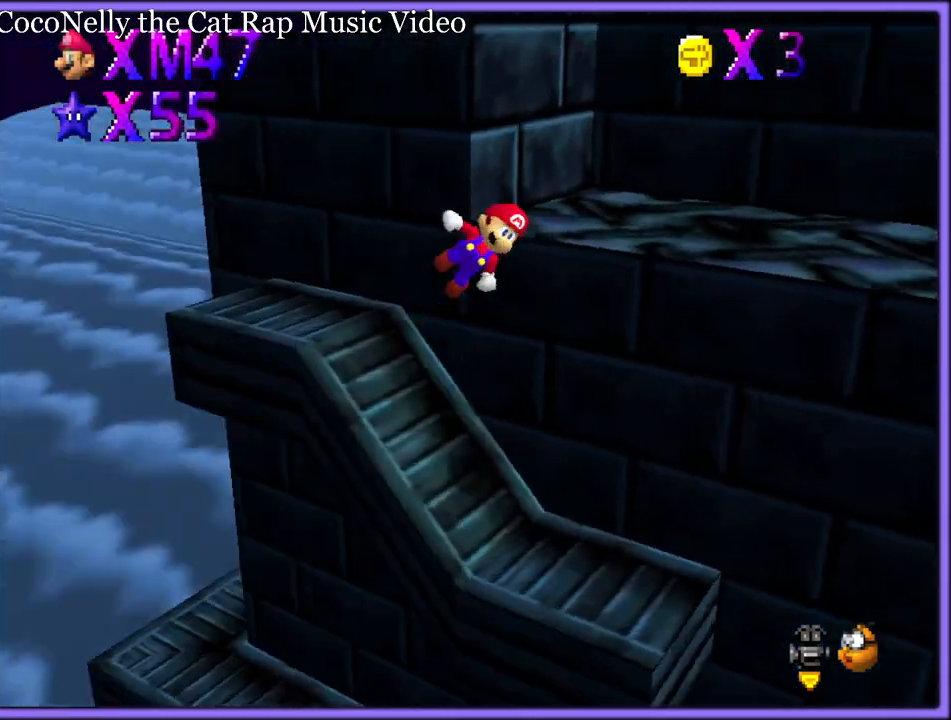
{"dt_ms": 500, "buttons": [], "left_stick": "up", "button_events": [[17, "C_LEFT", "down"], [150, "C_LEFT", "up"]]}
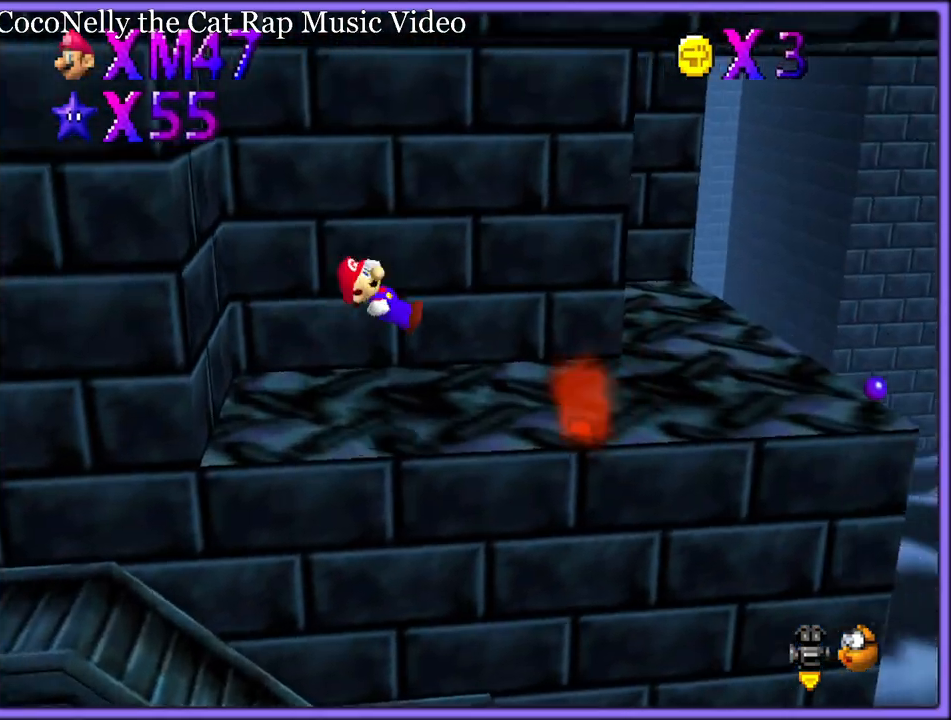
{"dt_ms": 500, "buttons": ["C_DOWN", "C_RIGHT"], "left_stick": "down", "button_events": [[167, "B", "down"], [250, "A", "down"], [267, "B", "up"], [317, "B", "down"], [350, "A", "up"], [383, "B", "up"], [500, "C_DOWN", "down"], [500, "C_RIGHT", "down"]]}
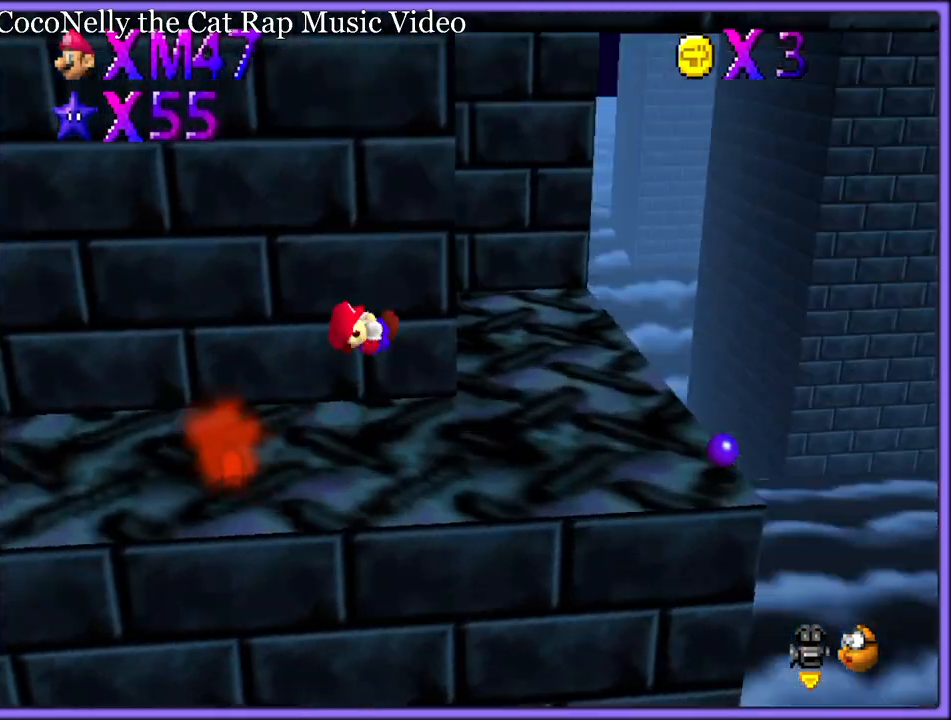
{"dt_ms": 500, "buttons": ["Z"], "left_stick": "up-right", "button_events": [[33, "C_DOWN", "up"], [117, "C_RIGHT", "up"], [483, "Z", "down"]]}
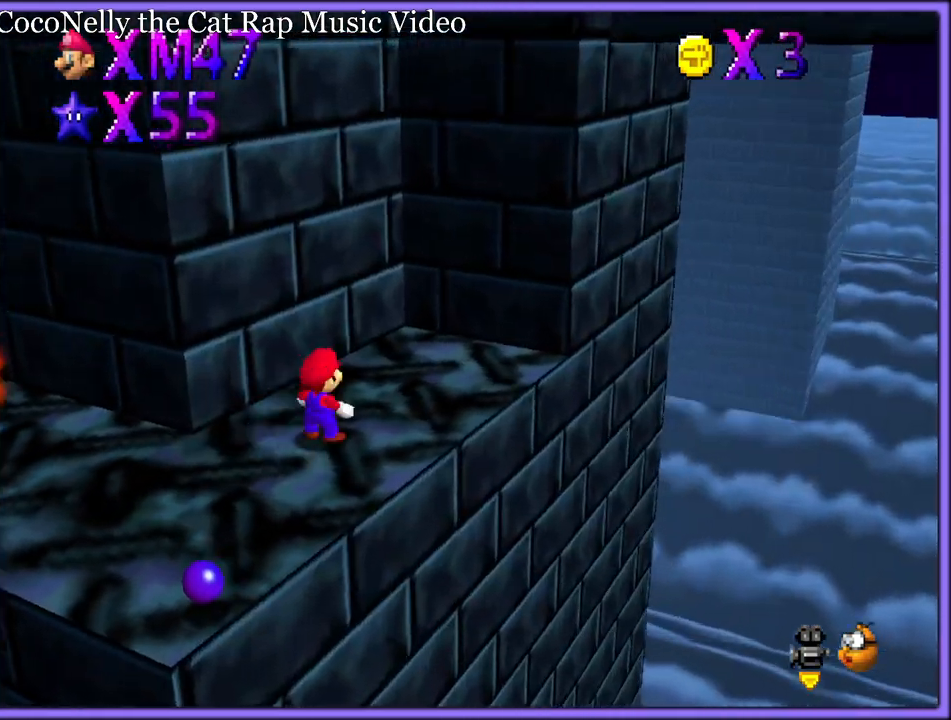
{"dt_ms": 500, "buttons": [], "left_stick": "down-left", "button_events": [[50, "A", "down"], [100, "A", "up"], [133, "Z", "up"], [233, "C_DOWN", "down"], [233, "C_RIGHT", "down"], [250, "C_DOWN", "up"], [317, "C_RIGHT", "up"]]}
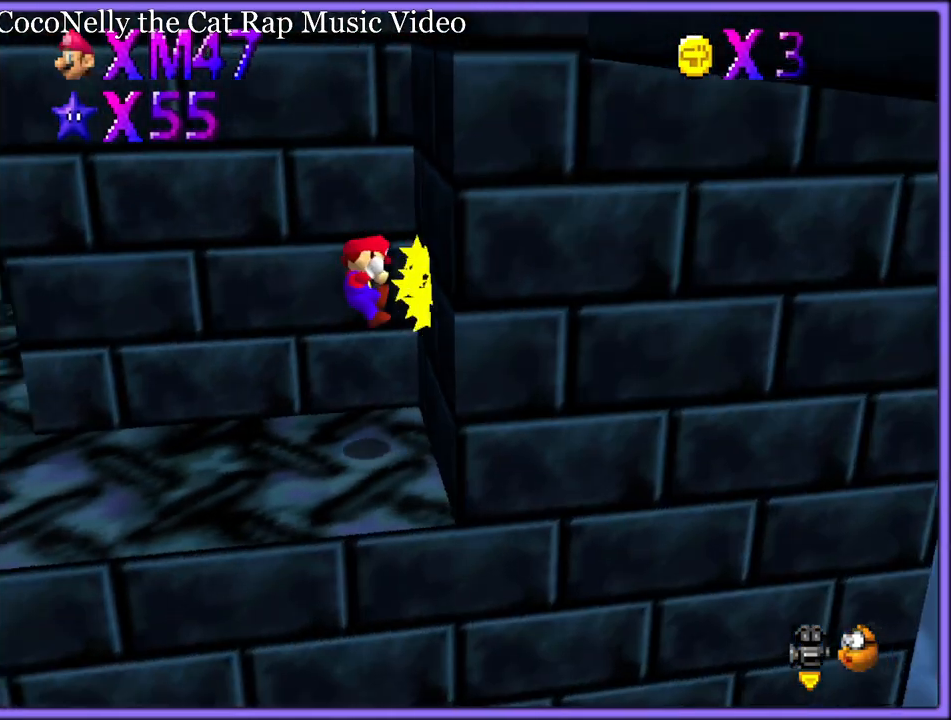
{"dt_ms": 1000, "buttons": [], "left_stick": "up-right", "button_events": [[17, "A", "down"], [233, "A", "up"], [467, "A", "down"], [550, "A", "up"], [600, "A", "down"], [717, "A", "up"], [800, "C_LEFT", "down"], [933, "C_LEFT", "up"]]}
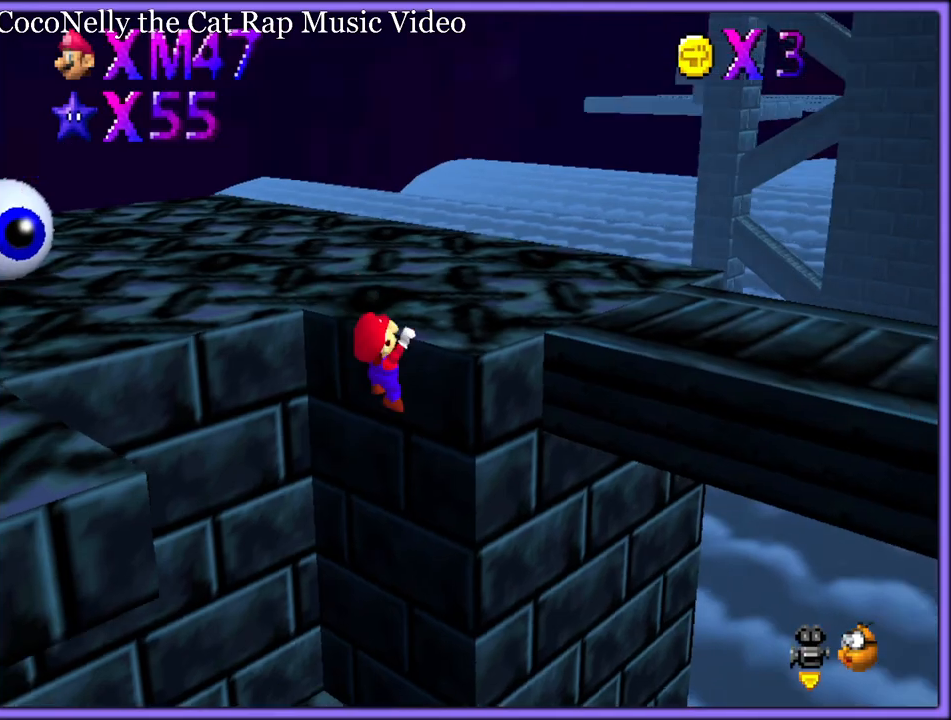
{"dt_ms": 500, "buttons": ["A"], "left_stick": "up-right", "button_events": [[33, "C_LEFT", "down"], [133, "C_LEFT", "up"], [200, "A", "down"], [317, "A", "up"], [433, "A", "down"]]}
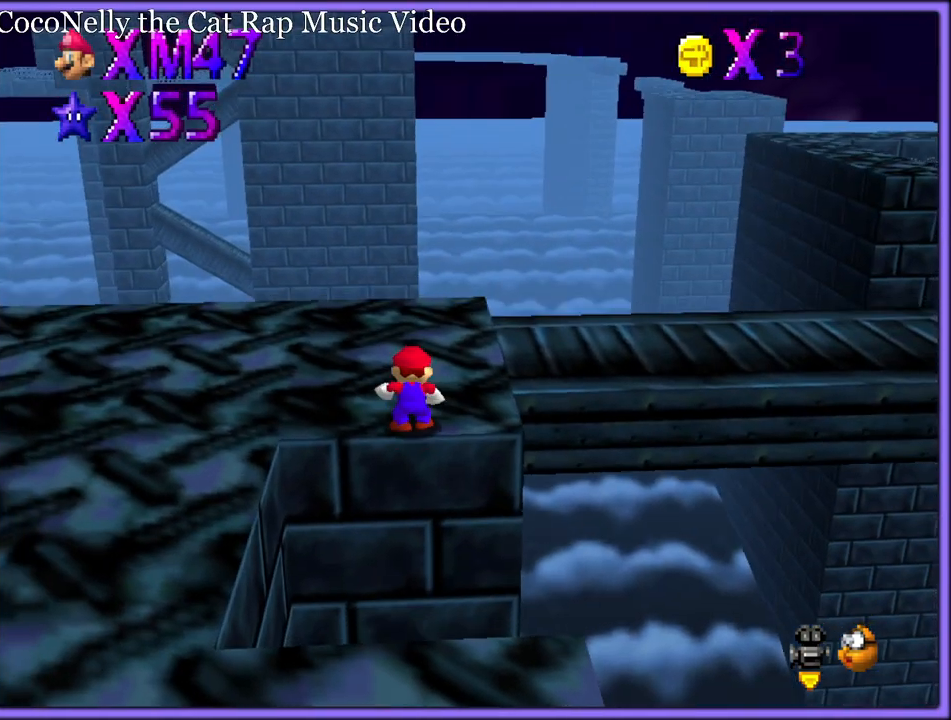
{"dt_ms": 500, "buttons": ["A", "Z"], "left_stick": "right", "button_events": [[50, "A", "up"], [417, "Z", "down"], [450, "A", "down"]]}
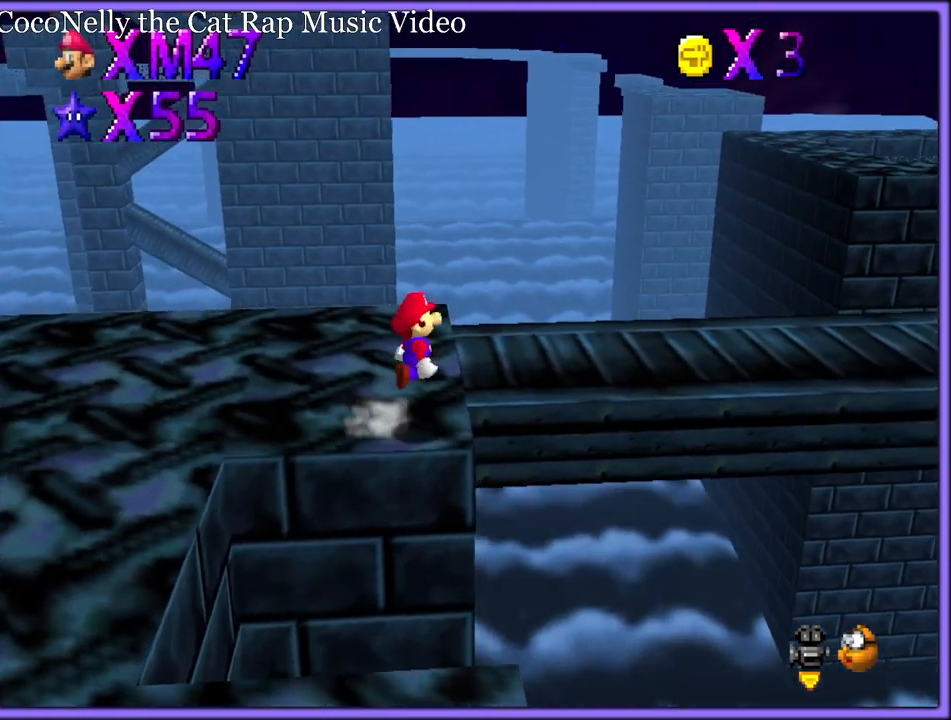
{"dt_ms": 500, "buttons": ["A", "Z"], "left_stick": "right", "button_events": []}
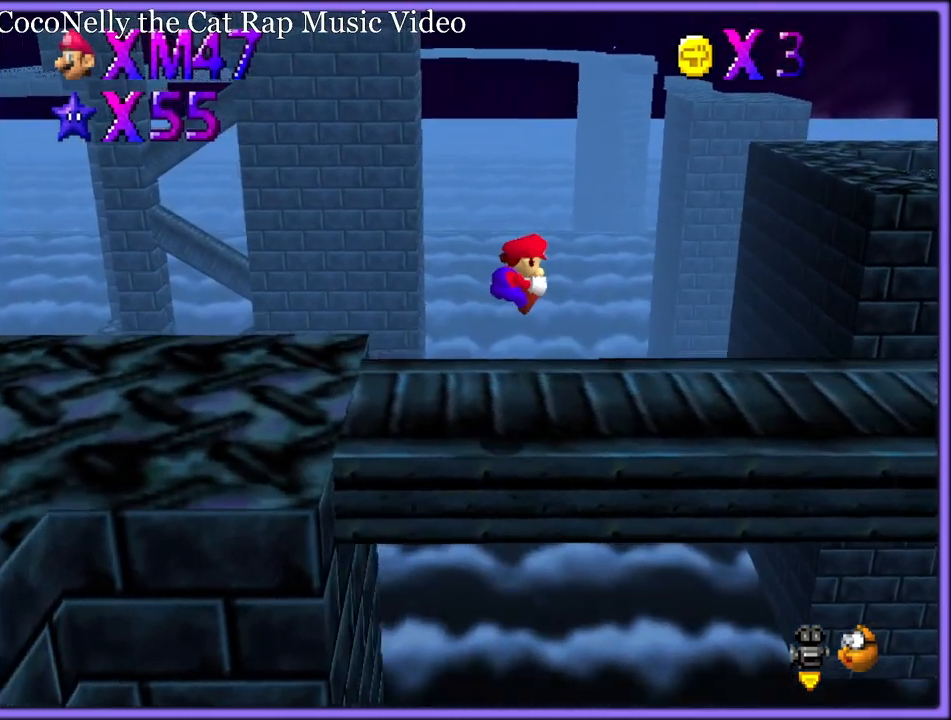
{"dt_ms": 500, "buttons": [], "left_stick": "right", "button_events": [[367, "Z", "up"], [400, "A", "up"]]}
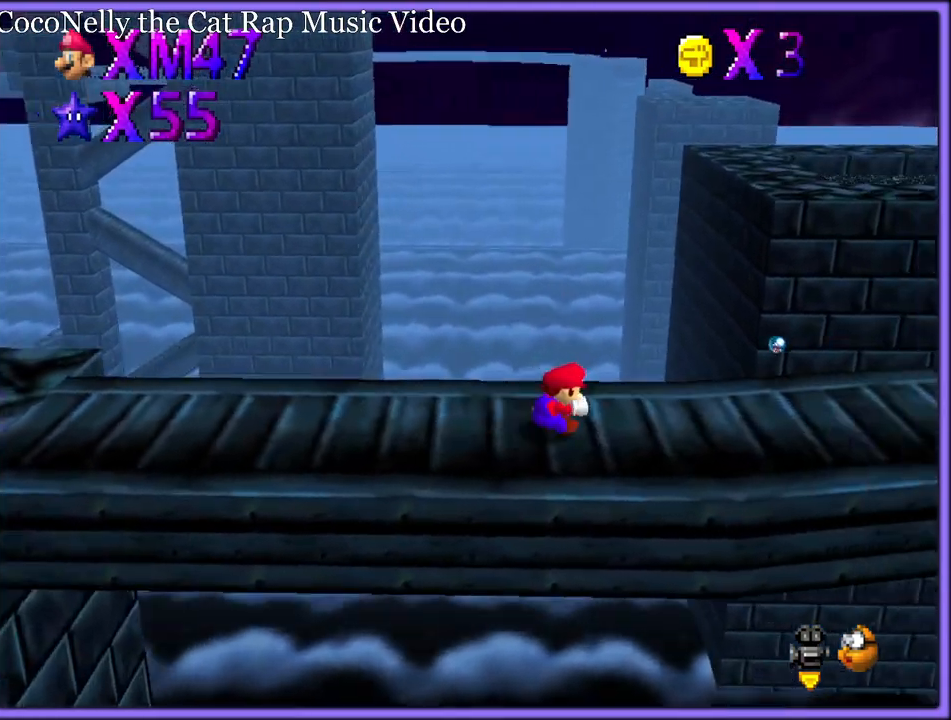
{"dt_ms": 500, "buttons": [], "left_stick": "right", "button_events": []}
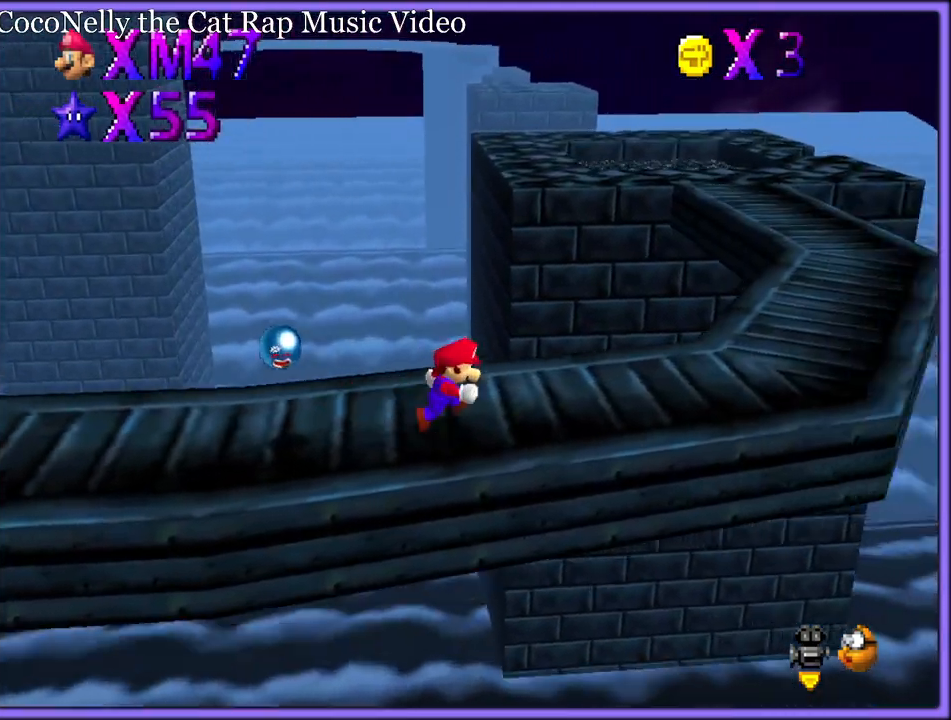
{"dt_ms": 500, "buttons": [], "left_stick": "right", "button_events": []}
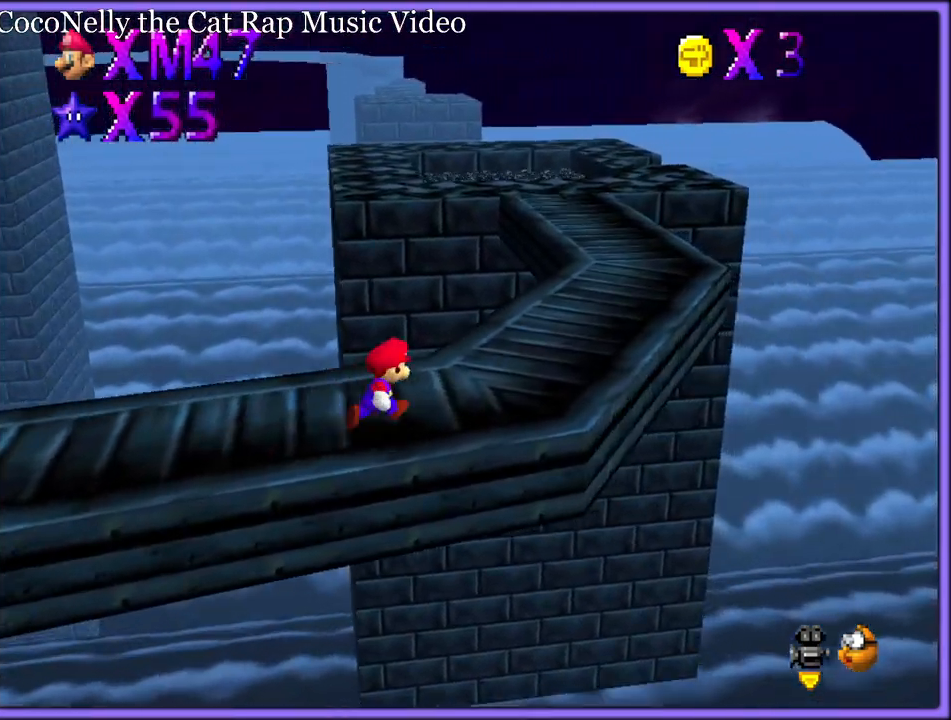
{"dt_ms": 500, "buttons": ["B"], "left_stick": "up-right", "button_events": [[433, "B", "down"]]}
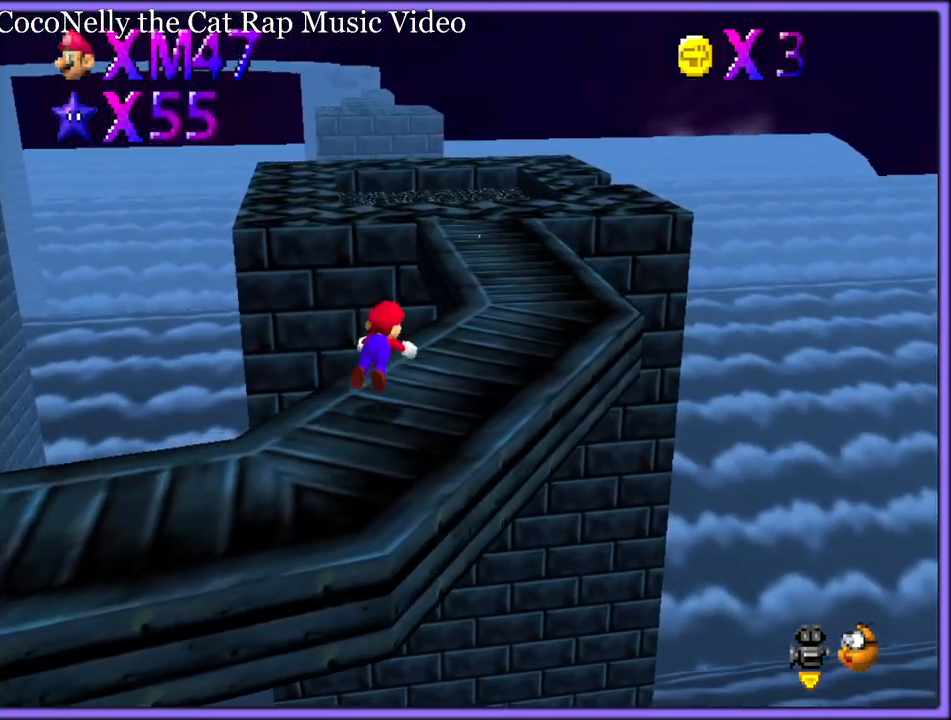
{"dt_ms": 500, "buttons": [], "left_stick": "up-right", "button_events": [[33, "B", "up"], [267, "A", "down"], [317, "B", "down"], [400, "A", "up"], [400, "B", "up"]]}
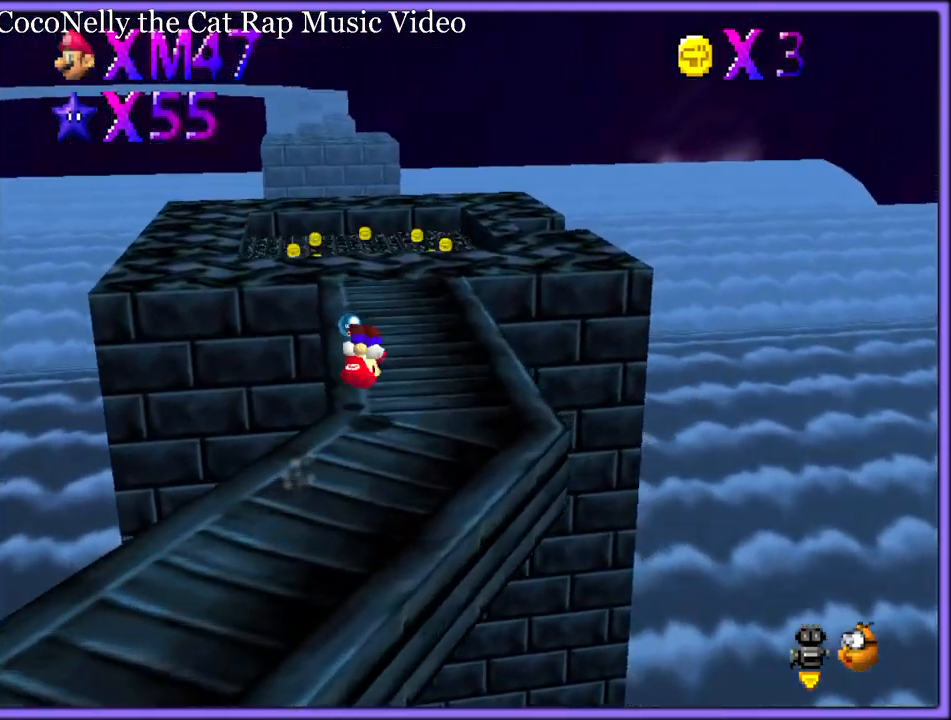
{"dt_ms": 500, "buttons": ["A"], "left_stick": "up-right", "button_events": [[383, "A", "down"]]}
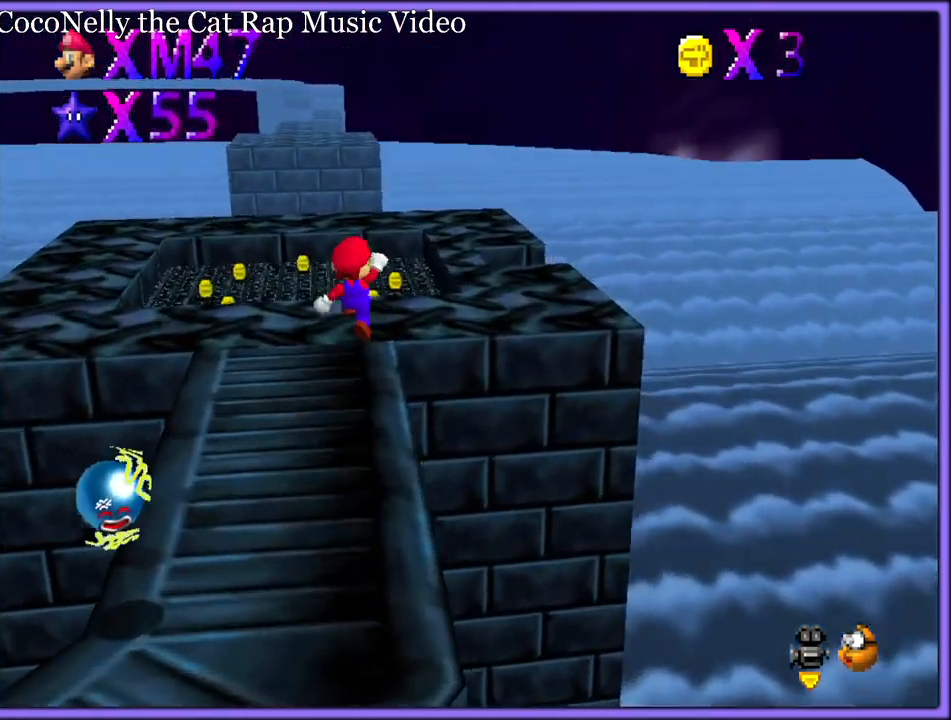
{"dt_ms": 500, "buttons": [], "left_stick": "up-right", "button_events": [[67, "A", "up"], [117, "B", "down"], [250, "B", "up"]]}
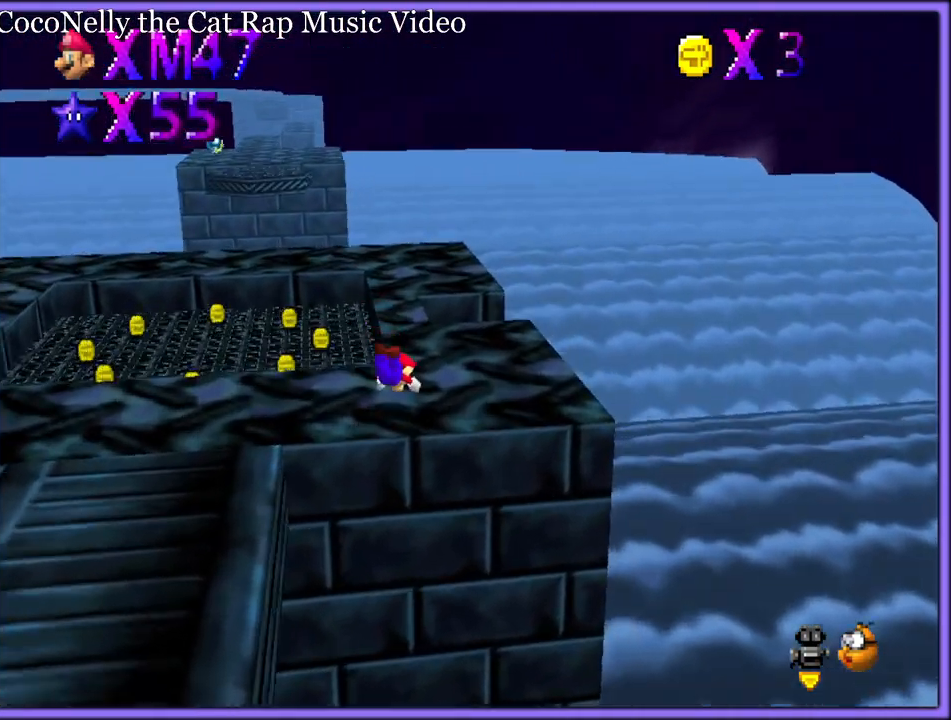
{"dt_ms": 500, "buttons": ["C_RIGHT"], "left_stick": "down-left", "button_events": [[100, "A", "down"], [217, "A", "up"], [467, "C_RIGHT", "down"]]}
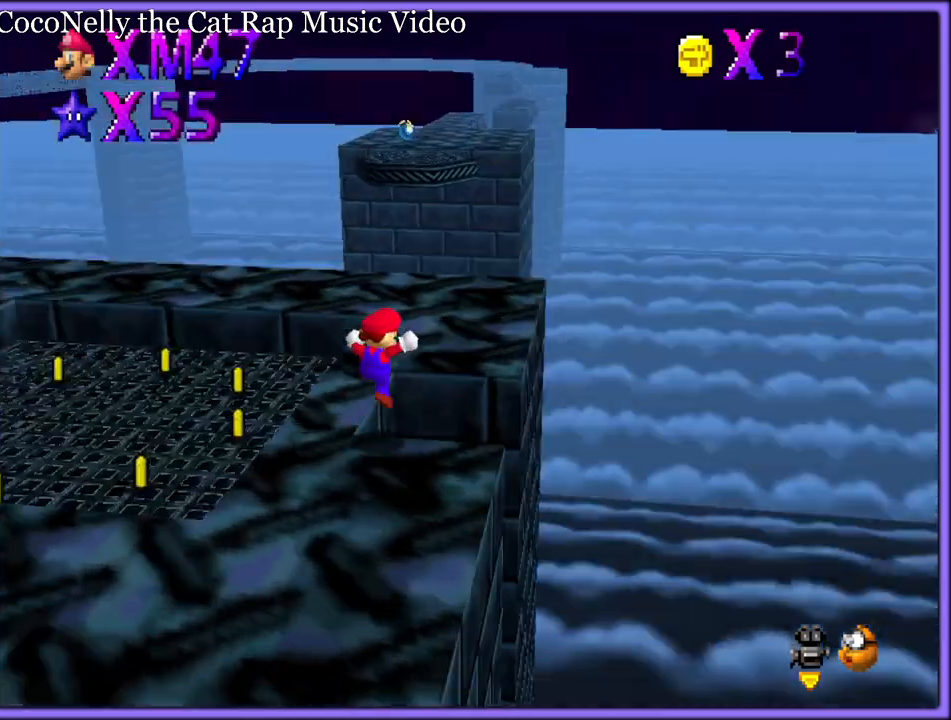
{"dt_ms": 500, "buttons": ["C_RIGHT"], "left_stick": "up-left", "button_events": [[100, "C_RIGHT", "up"], [400, "C_RIGHT", "down"]]}
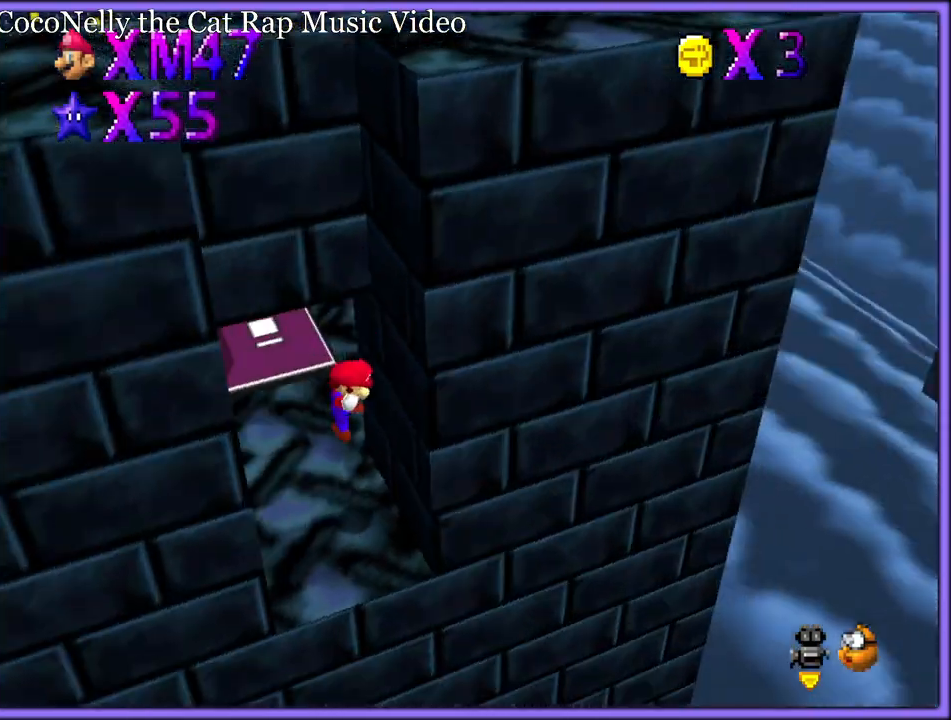
{"dt_ms": 500, "buttons": [], "left_stick": "up", "button_events": [[33, "C_RIGHT", "up"]]}
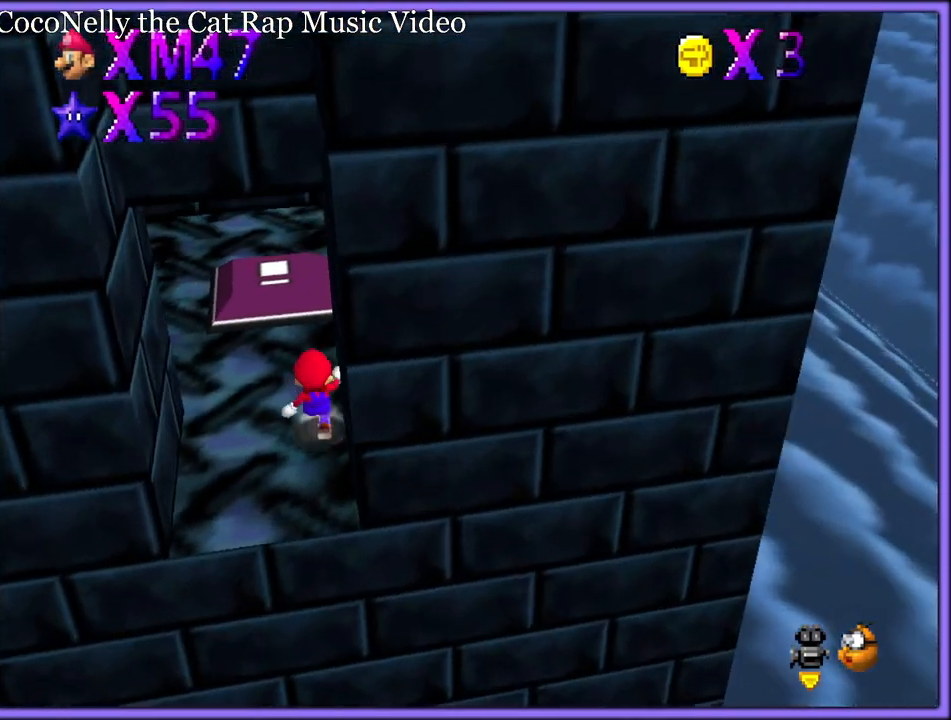
{"dt_ms": 500, "buttons": [], "left_stick": "up-right", "button_events": [[67, "A", "down"], [117, "B", "down"], [150, "A", "up"], [167, "A", "down"], [167, "B", "up"], [183, "A", "up"]]}
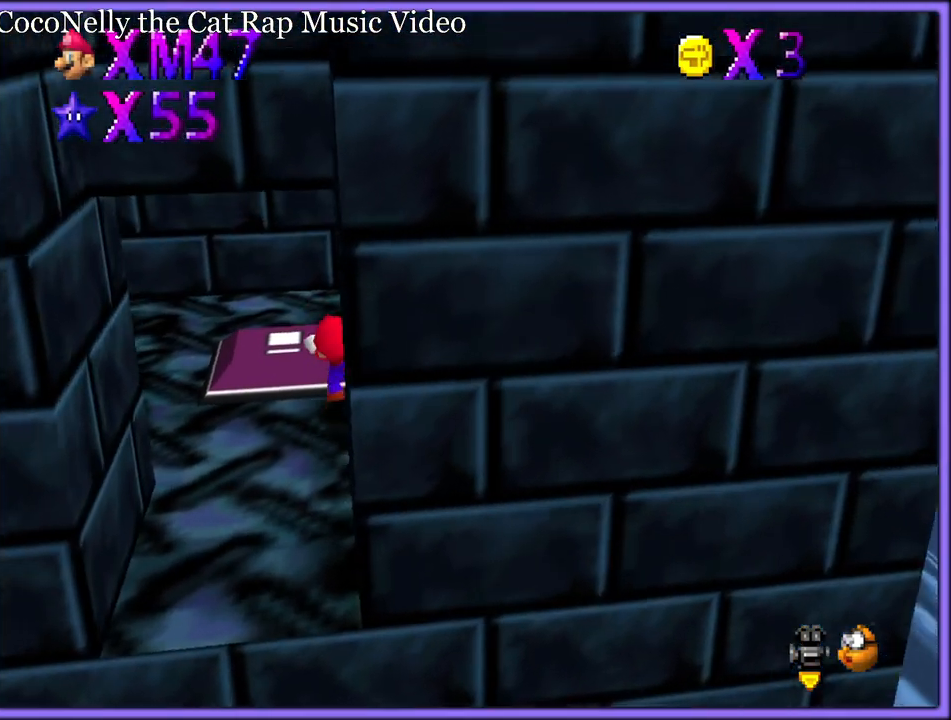
{"dt_ms": 500, "buttons": [], "left_stick": "up-left", "button_events": []}
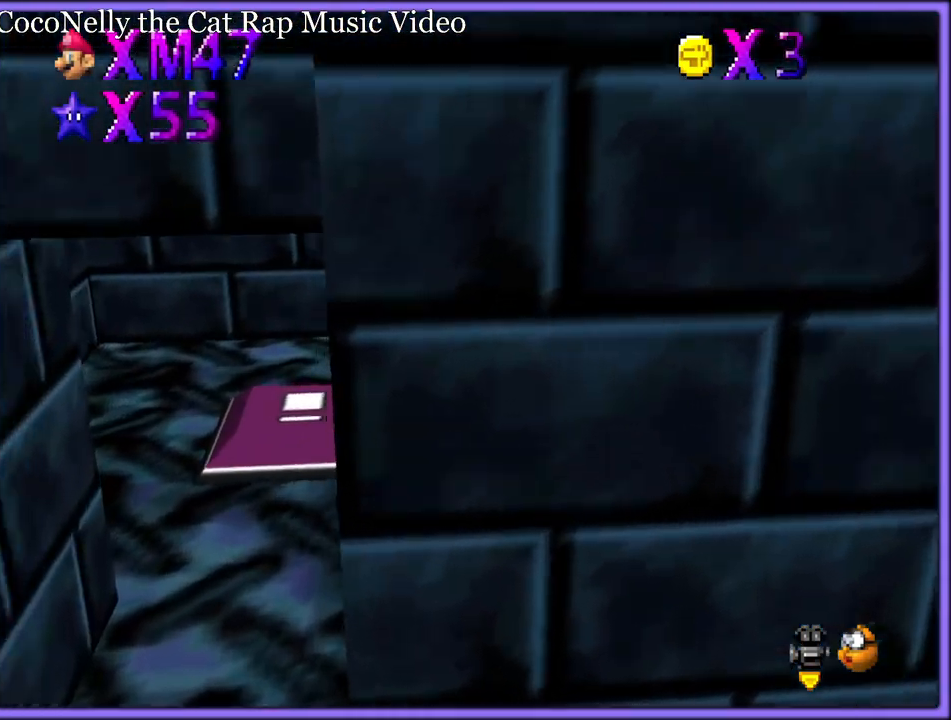
{"dt_ms": 500, "buttons": [], "left_stick": "down", "button_events": []}
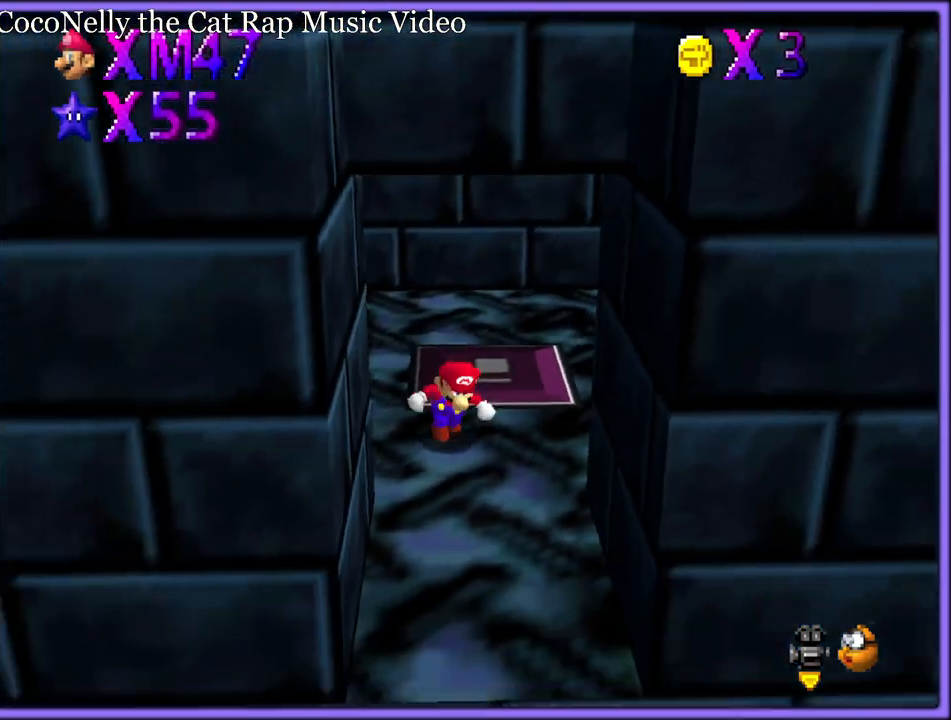
{"dt_ms": 500, "buttons": [], "left_stick": "up", "button_events": []}
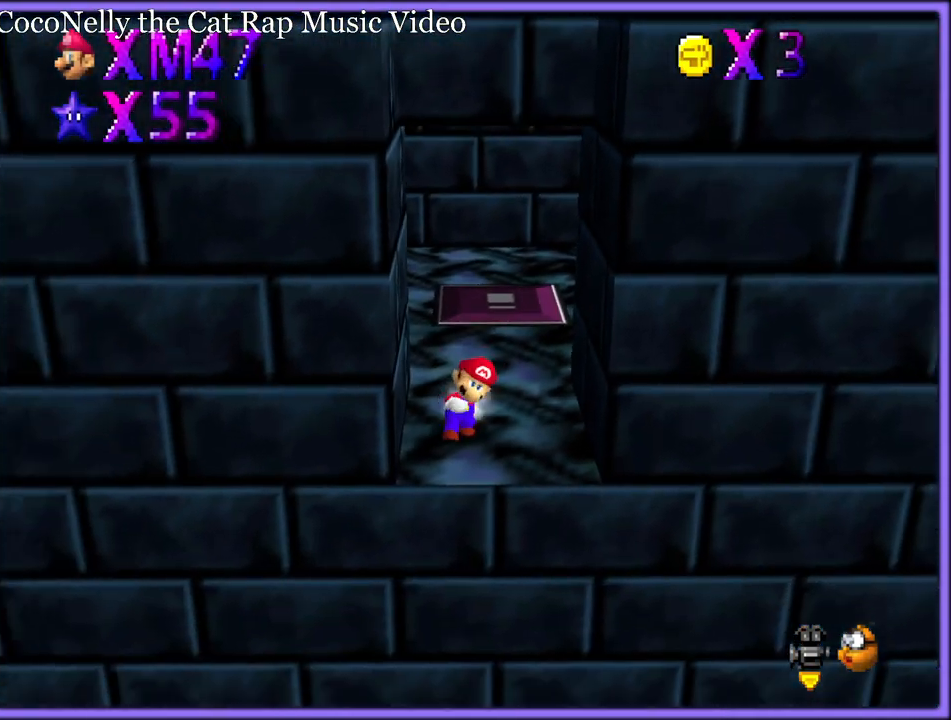
{"dt_ms": 500, "buttons": [], "left_stick": "left", "button_events": [[117, "A", "down"], [367, "A", "up"]]}